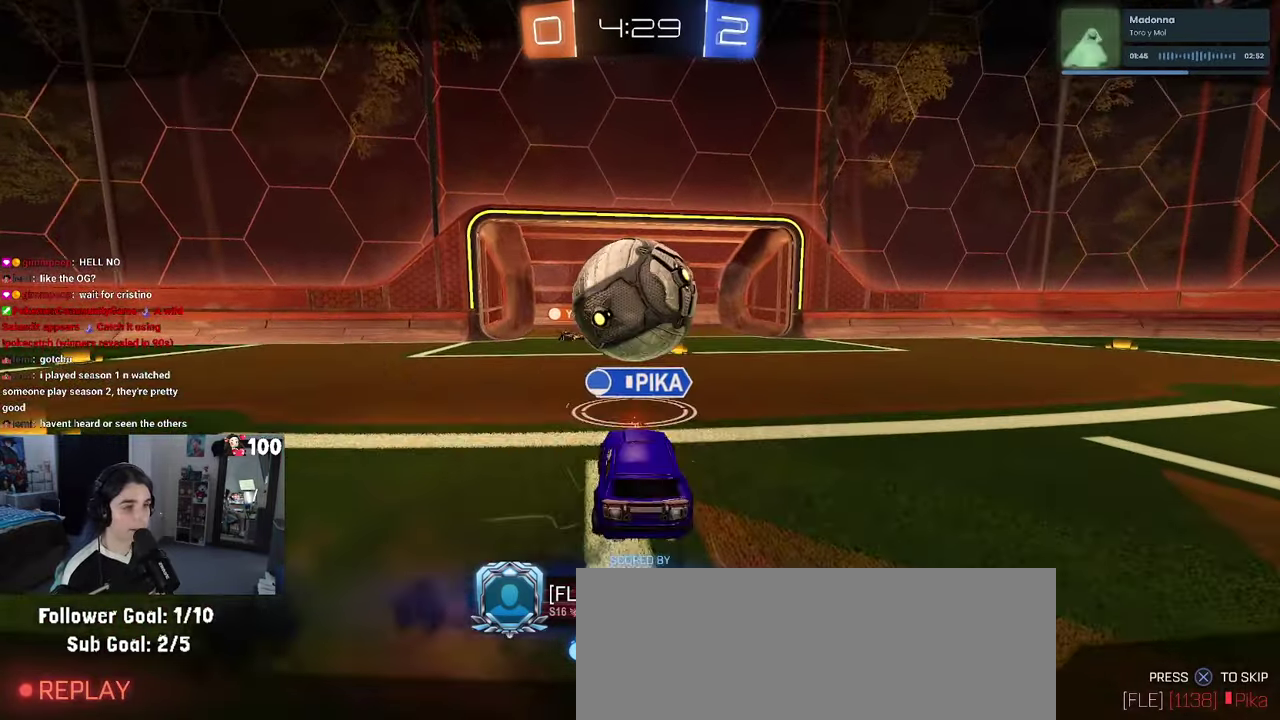
Gameplay with a controller (PlayStation layout); each line is a JSON object with the inputs held at the frame after it. "events" lists button and stick changes between this image and that frame as [ms after this image, input, new state], when the widget could be followed in between. This document gives stick clicks only as held states, not as events.
{"buttons": ["CROSS"], "left_stick": "center", "right_stick": "center", "events": [[450, "CROSS", "down"]]}
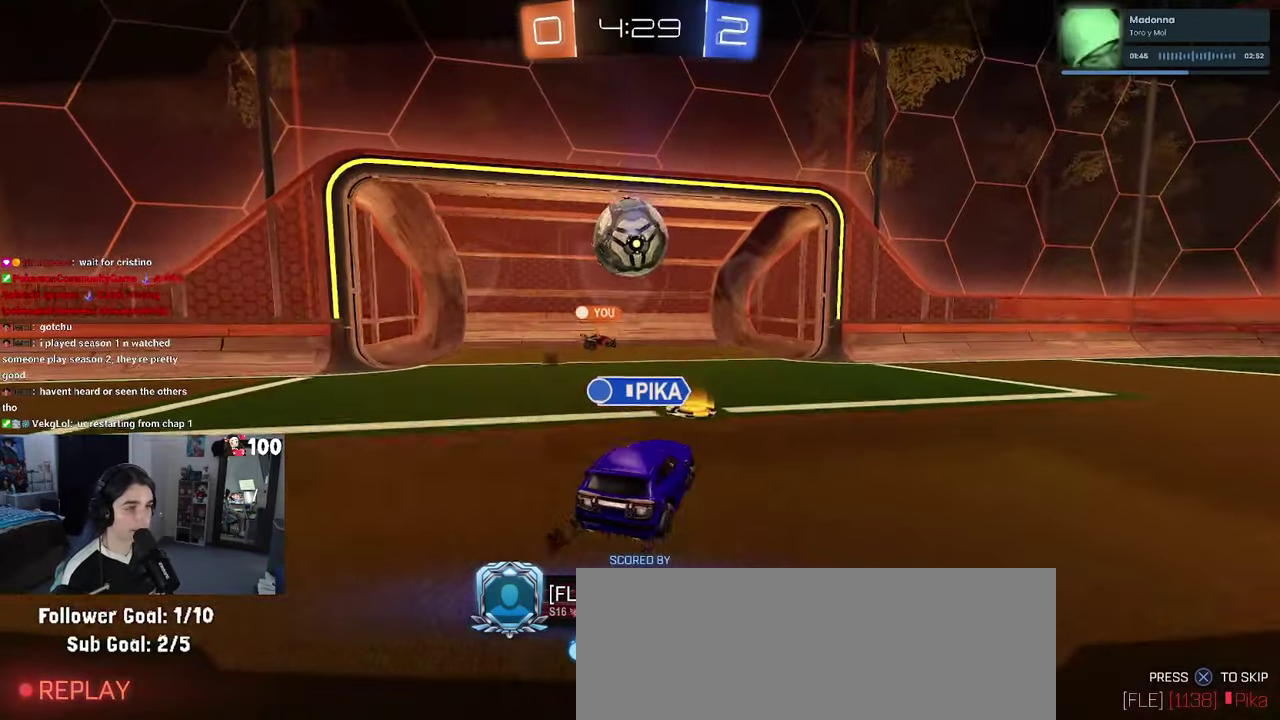
{"buttons": ["CROSS"], "left_stick": "center", "right_stick": "center", "events": [[100, "CROSS", "up"], [200, "CROSS", "down"], [317, "CROSS", "up"], [400, "CROSS", "down"]]}
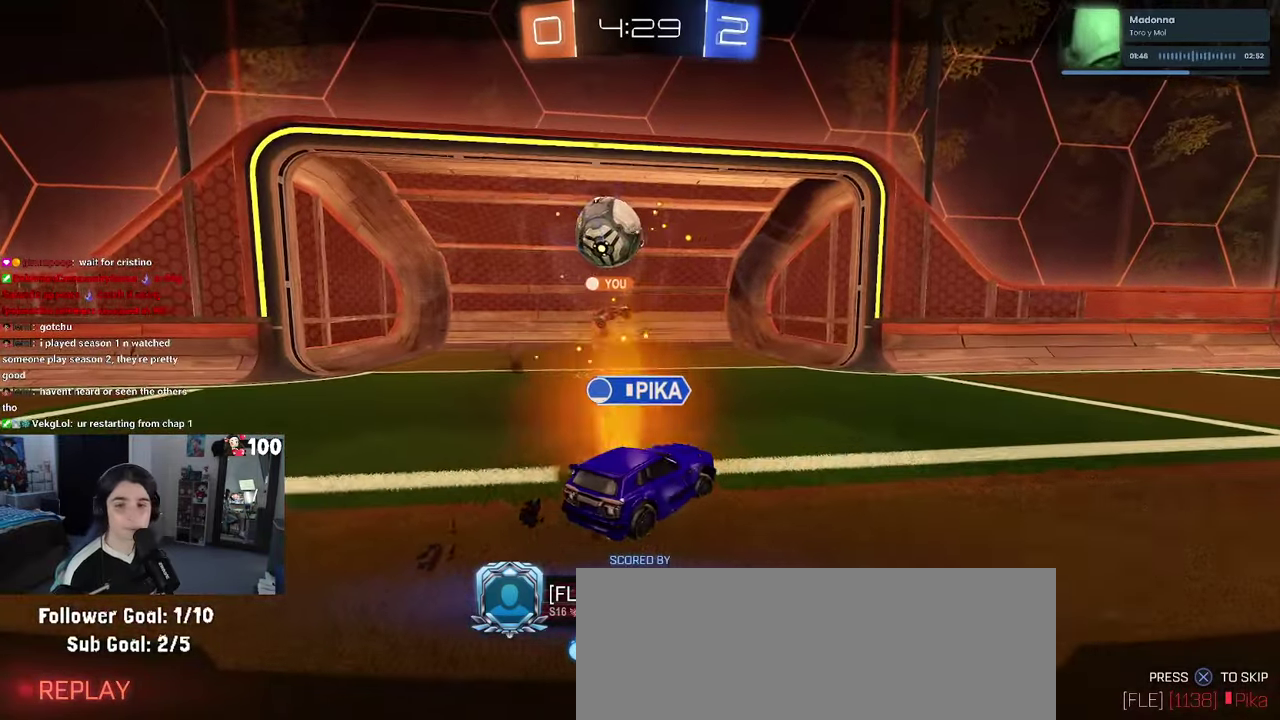
{"buttons": [], "left_stick": "center", "right_stick": "center", "events": [[250, "CROSS", "up"], [350, "CROSS", "down"], [467, "CROSS", "up"]]}
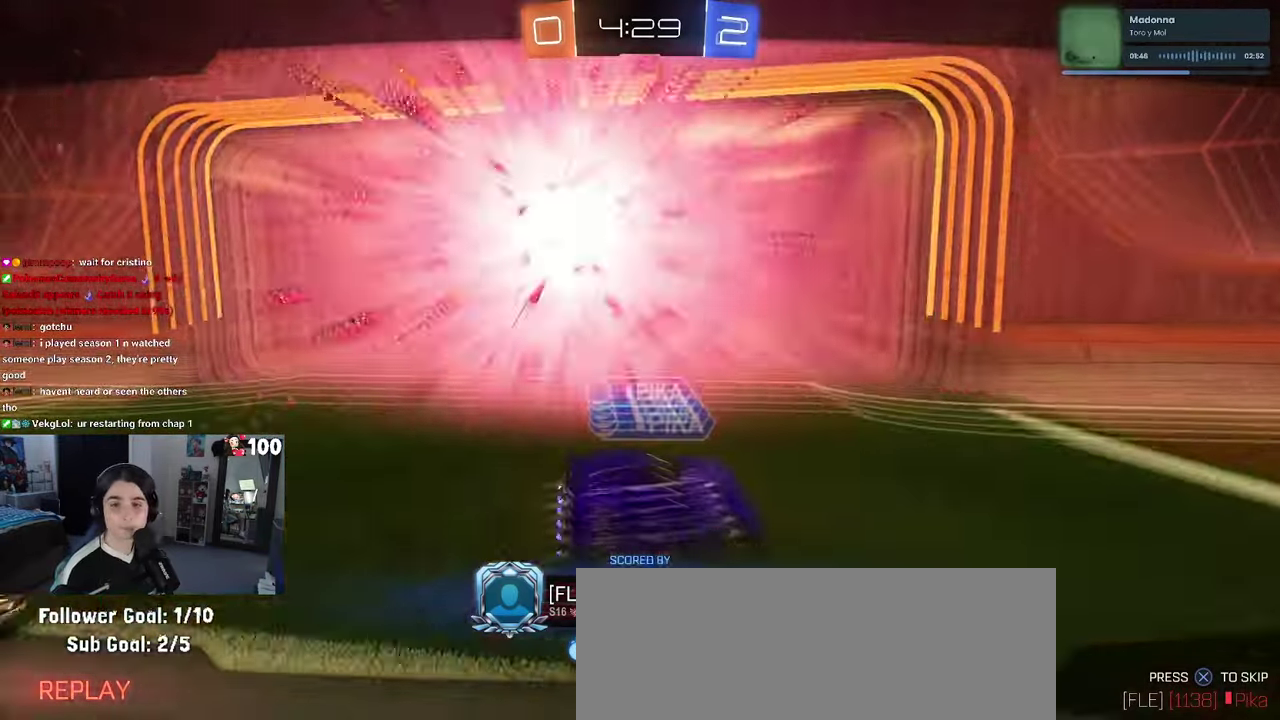
{"buttons": ["CROSS"], "left_stick": "center", "right_stick": "center", "events": [[67, "CROSS", "down"], [183, "CROSS", "up"], [267, "CROSS", "down"], [417, "CROSS", "up"], [483, "CROSS", "down"]]}
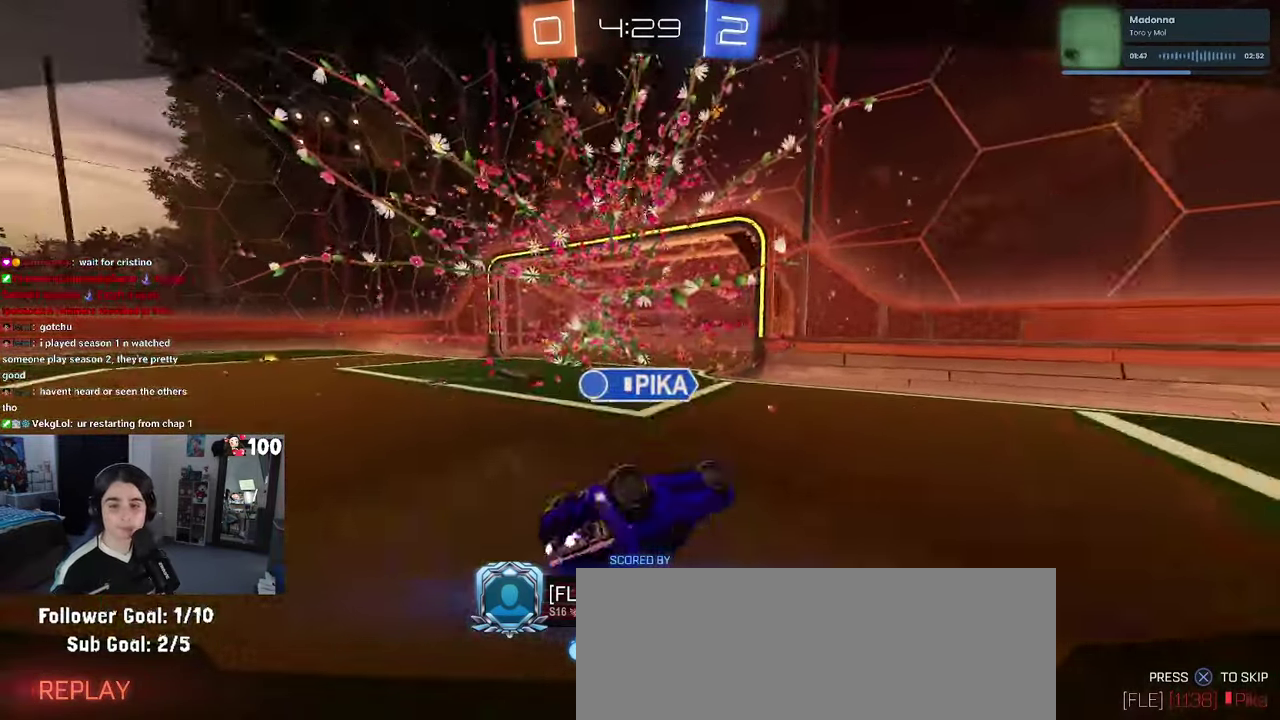
{"buttons": [], "left_stick": "center", "right_stick": "center", "events": [[100, "CROSS", "up"], [150, "CROSS", "down"], [317, "CROSS", "up"]]}
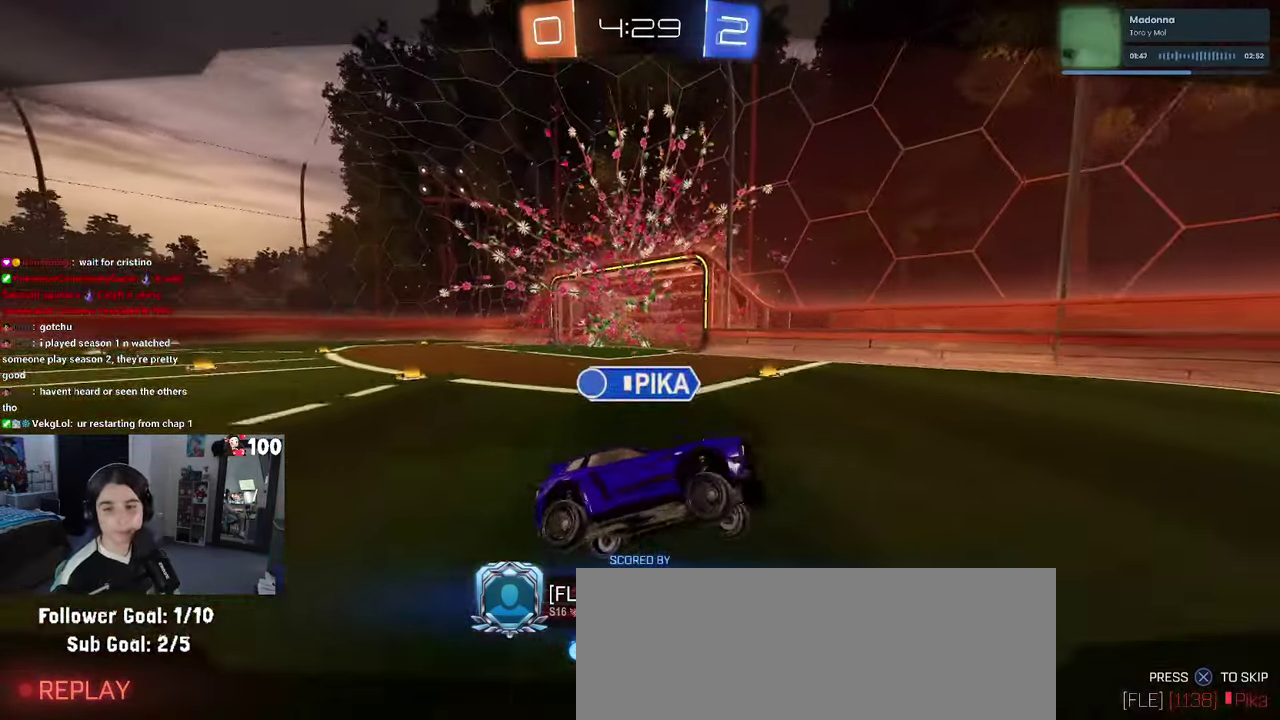
{"buttons": [], "left_stick": "center", "right_stick": "center", "events": []}
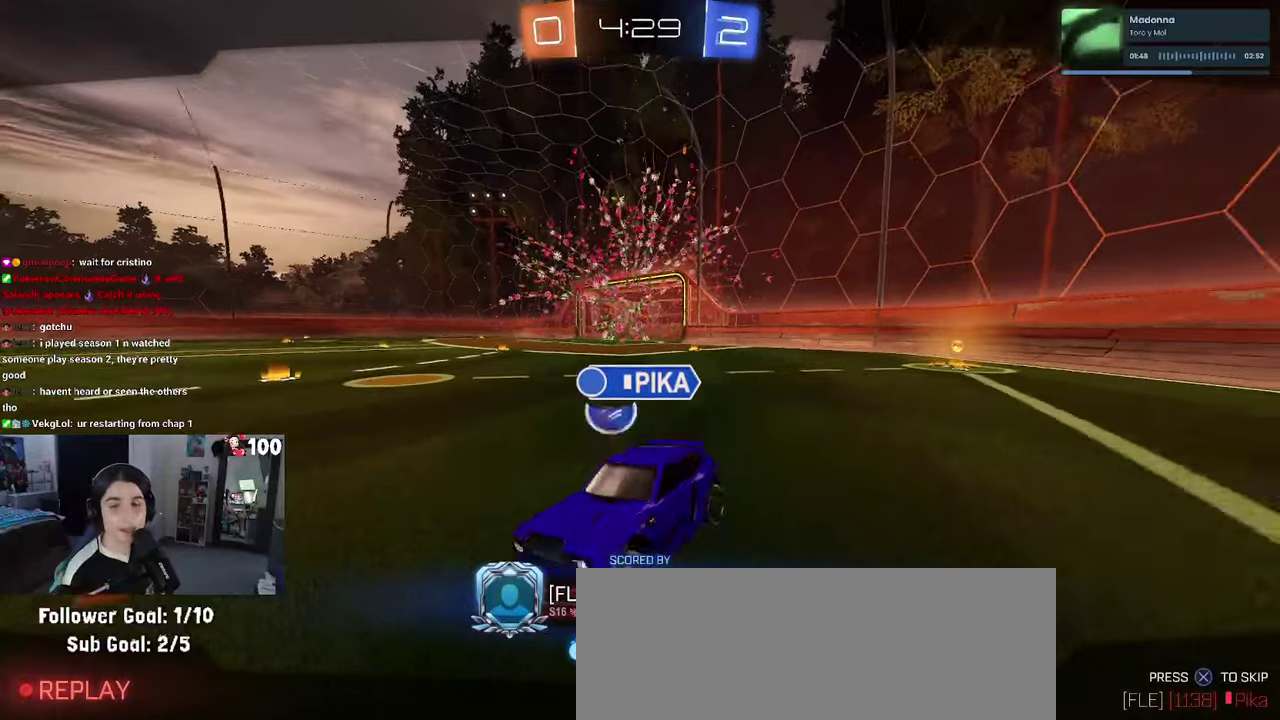
{"buttons": [], "left_stick": "center", "right_stick": "center", "events": []}
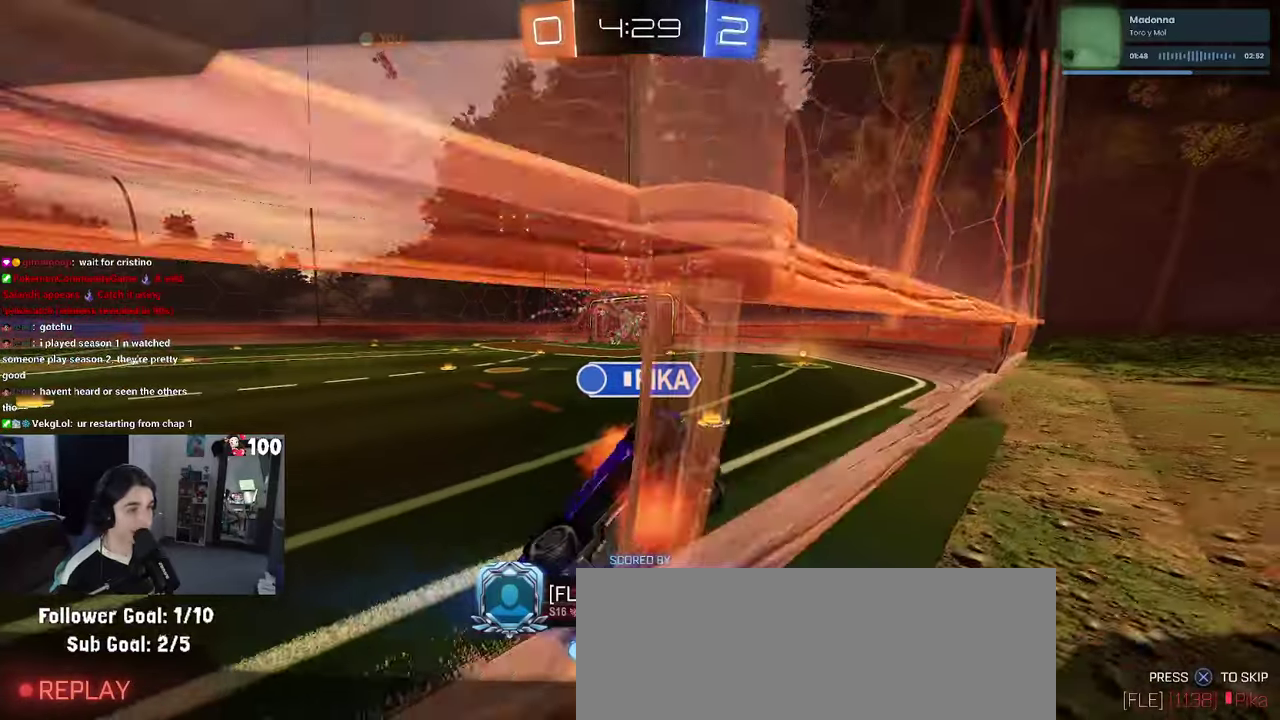
{"buttons": [], "left_stick": "center", "right_stick": "center", "events": [[17, "TRIANGLE", "down"], [117, "TRIANGLE", "up"], [184, "TRIANGLE", "down"], [284, "TRIANGLE", "up"]]}
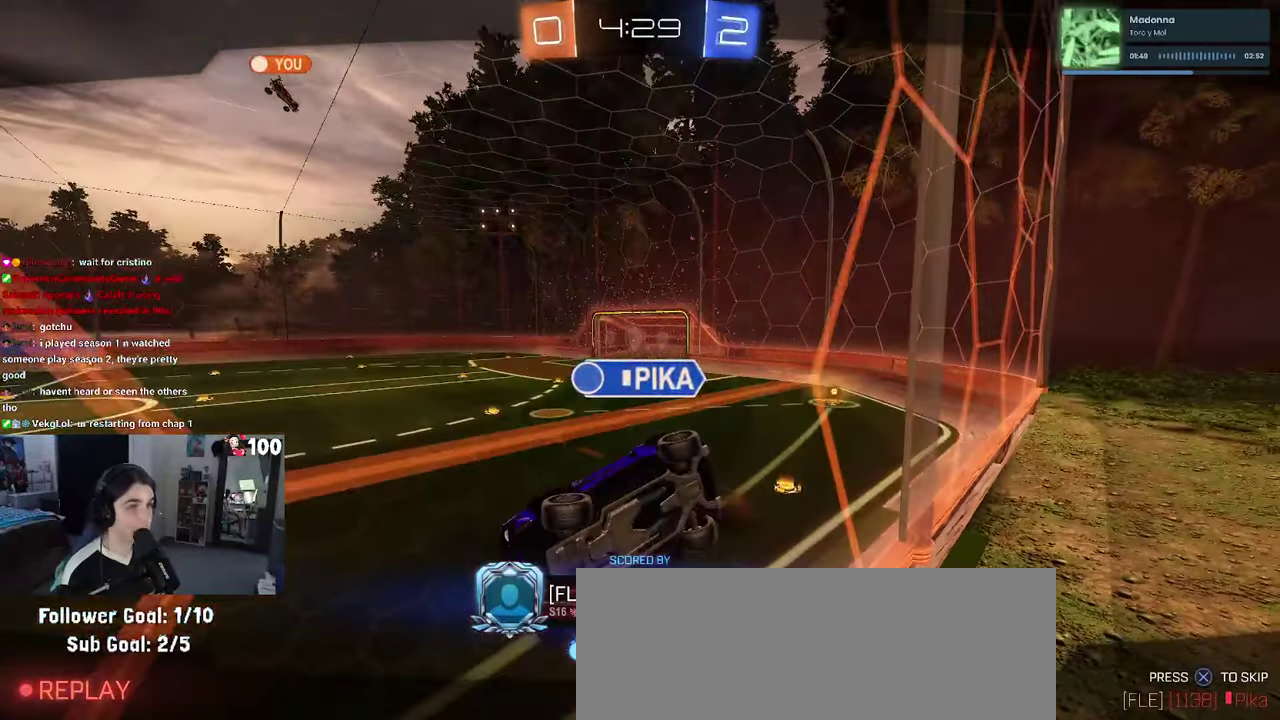
{"buttons": [], "left_stick": "center", "right_stick": "center", "events": []}
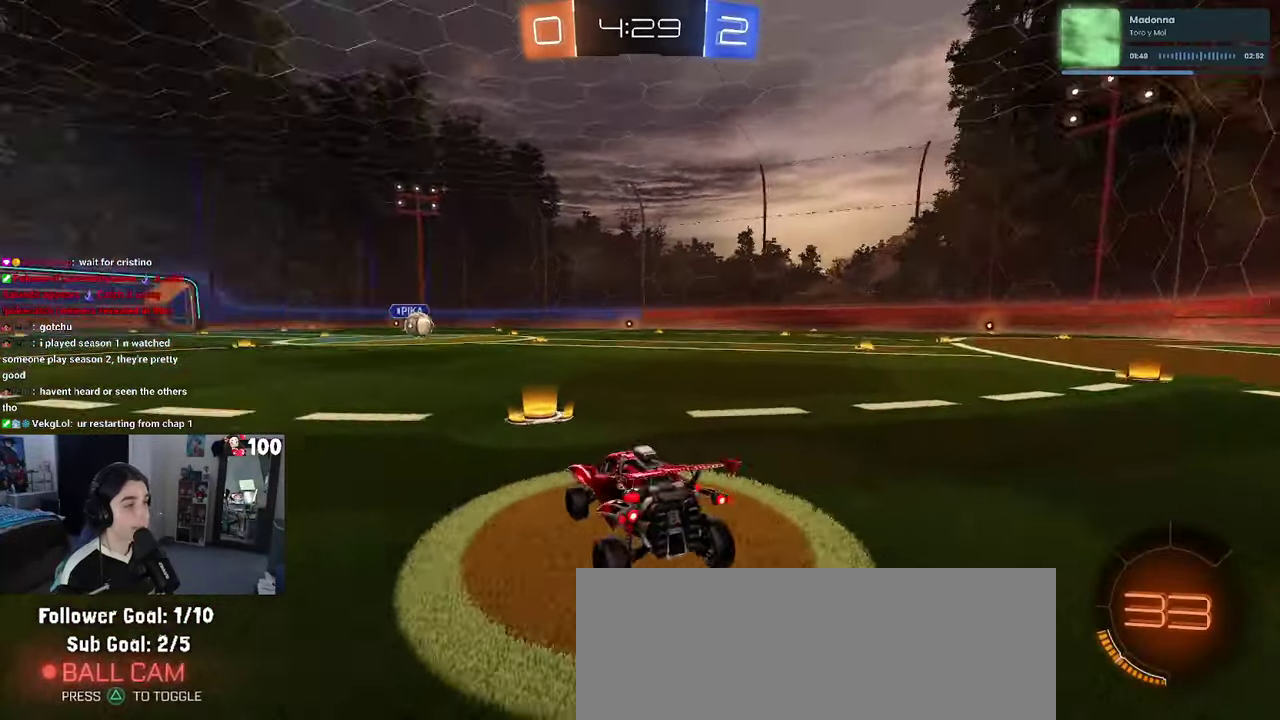
{"buttons": ["R2"], "left_stick": "center", "right_stick": "center", "events": [[250, "R2", "down"]]}
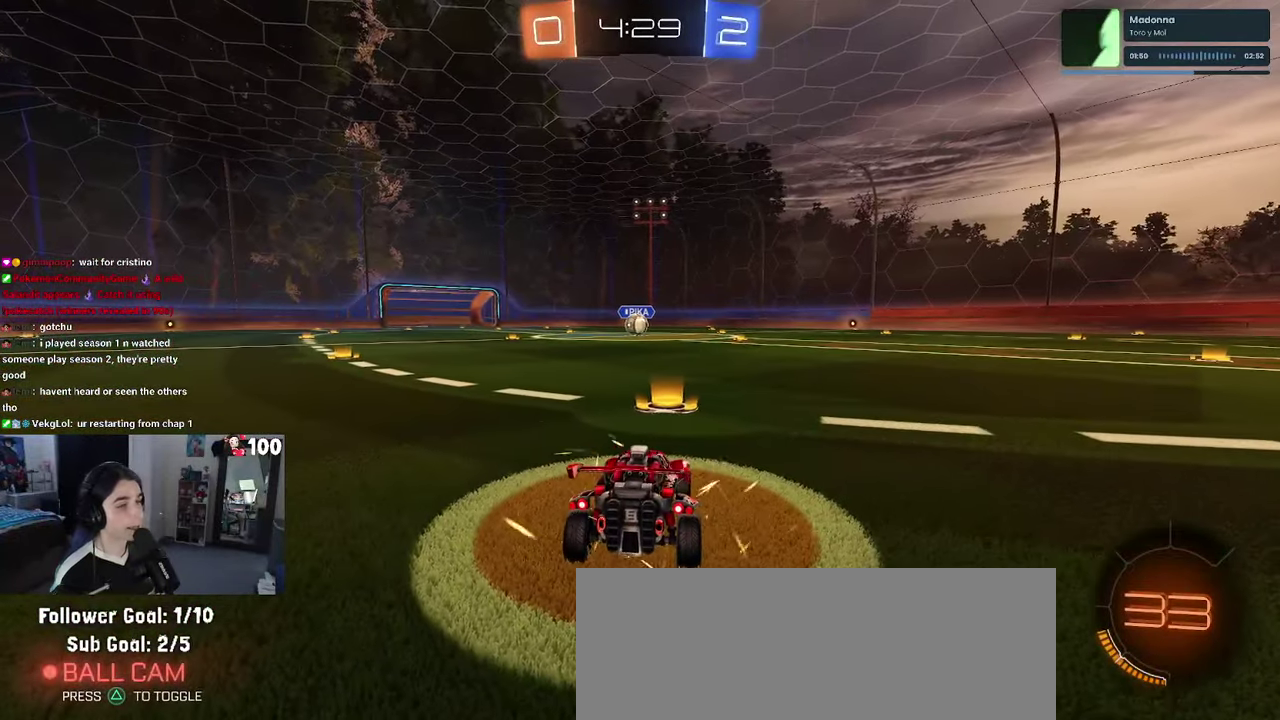
{"buttons": ["R2"], "left_stick": "center", "right_stick": "center", "events": [[167, "TRIANGLE", "down"], [284, "TRIANGLE", "up"], [350, "TRIANGLE", "down"], [467, "TRIANGLE", "up"]]}
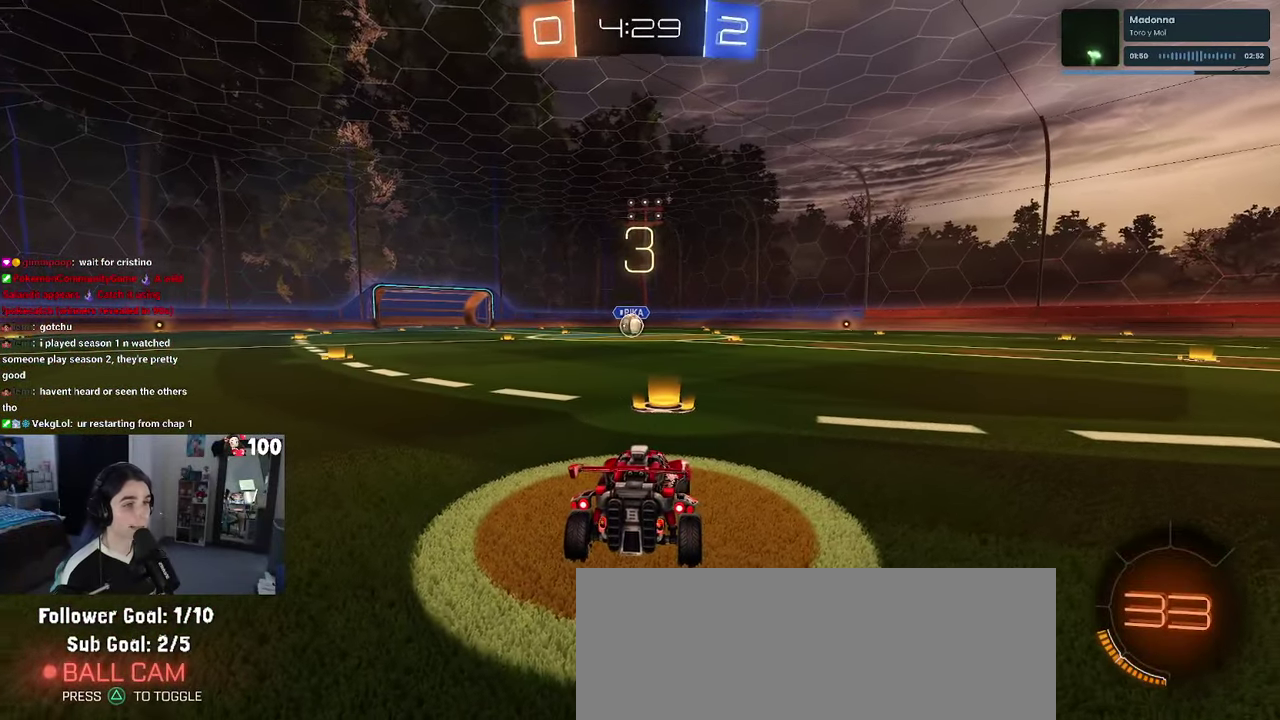
{"buttons": ["R2"], "left_stick": "center", "right_stick": "center", "events": []}
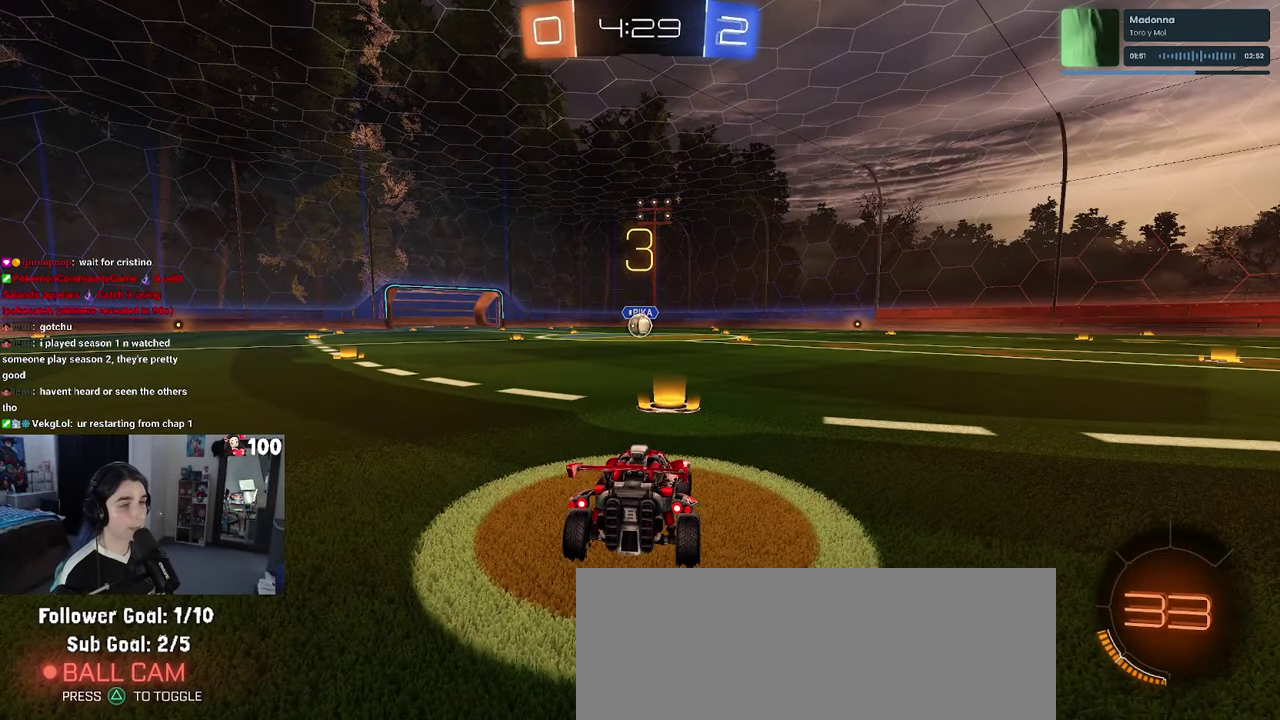
{"buttons": ["R1", "R2"], "left_stick": "center", "right_stick": "center", "events": [[400, "R1", "down"]]}
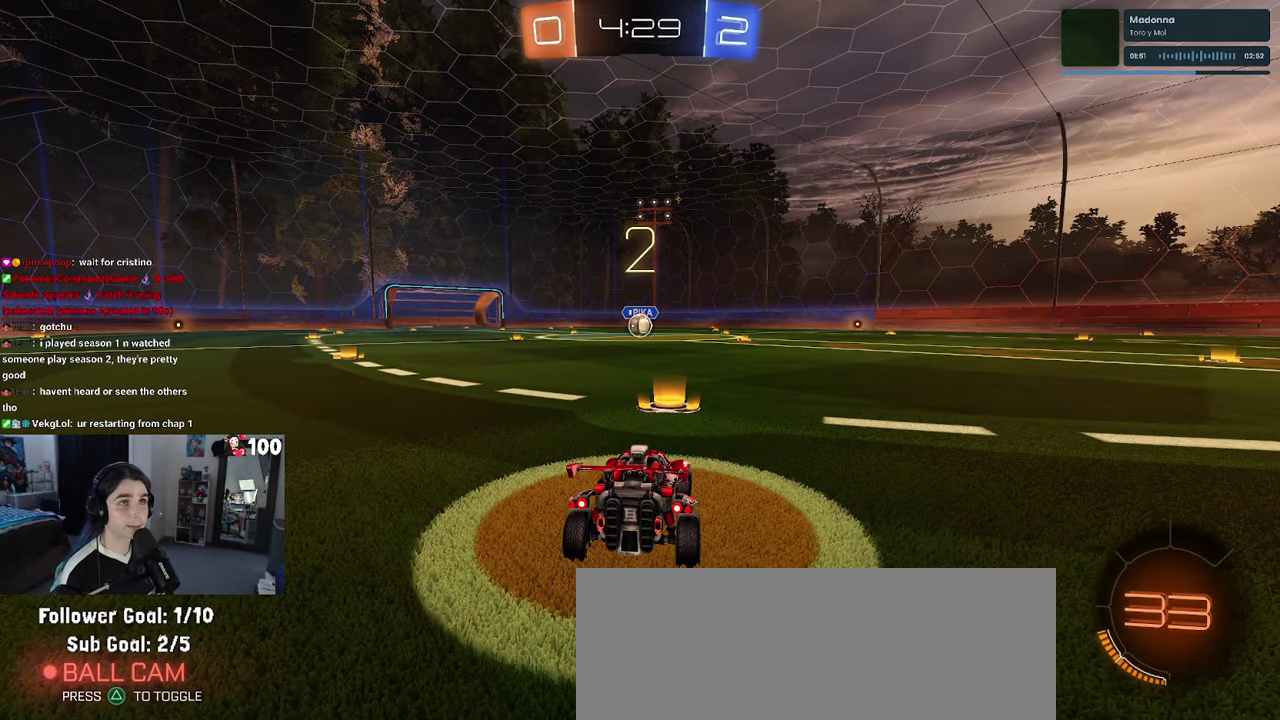
{"buttons": ["R1", "R2"], "left_stick": "center", "right_stick": "center", "events": []}
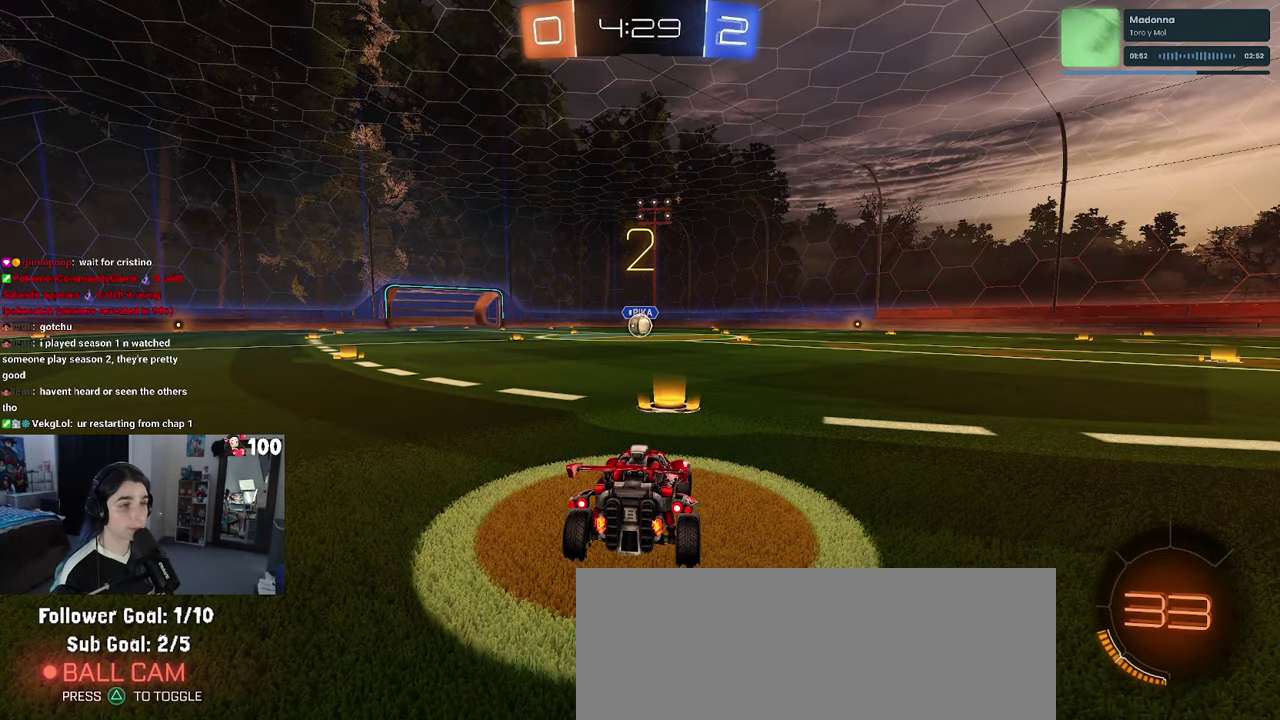
{"buttons": ["R1", "R2"], "left_stick": "center", "right_stick": "center", "events": []}
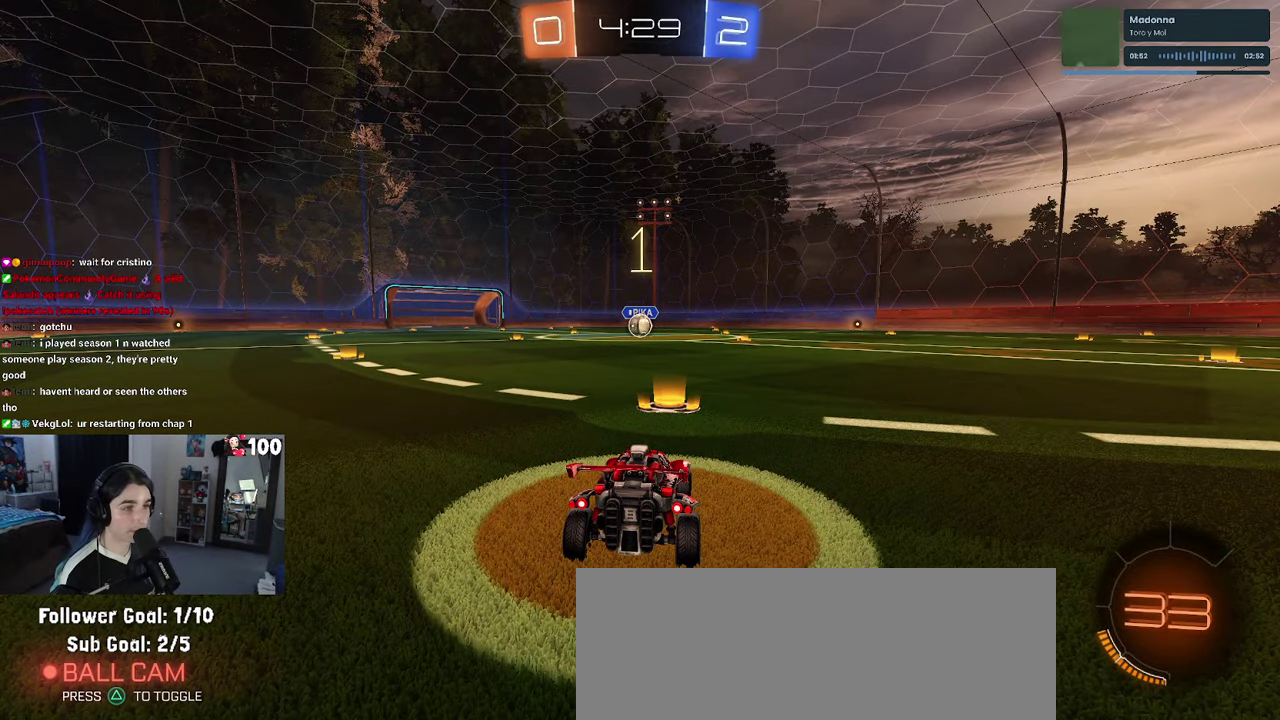
{"buttons": ["R1", "R2"], "left_stick": "center", "right_stick": "center", "events": []}
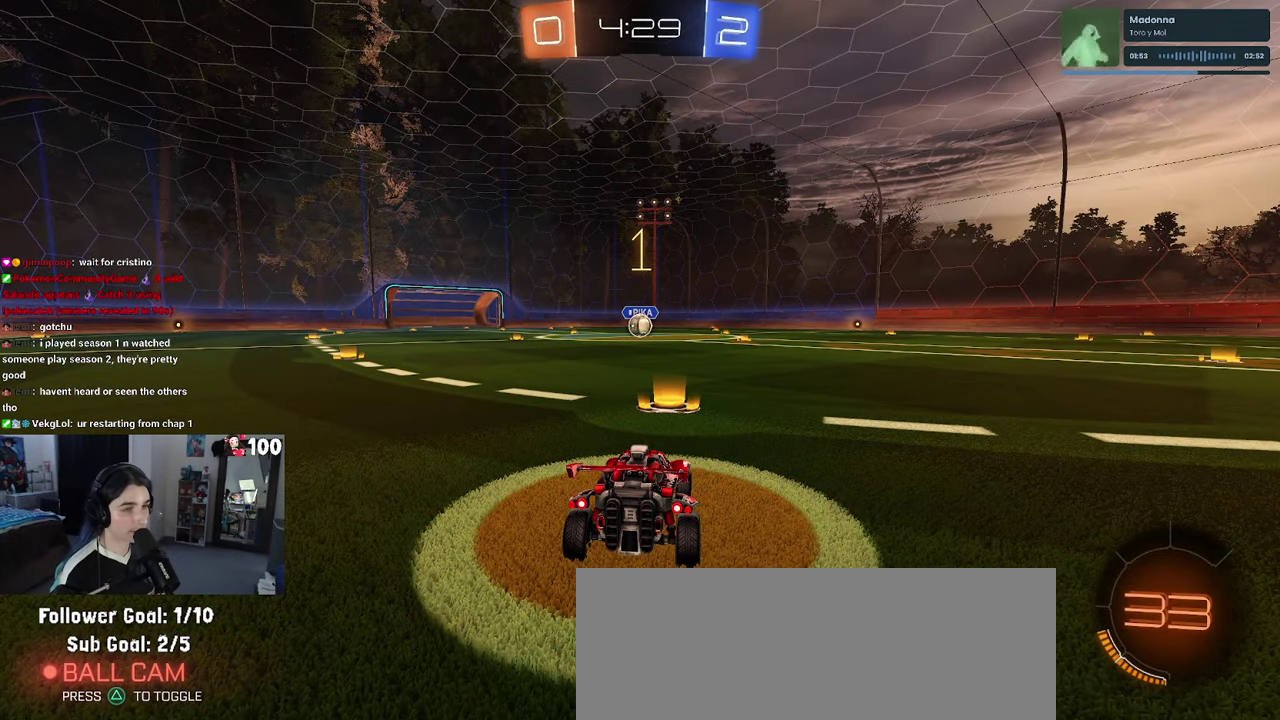
{"buttons": ["R1", "R2"], "left_stick": "center", "right_stick": "center", "events": []}
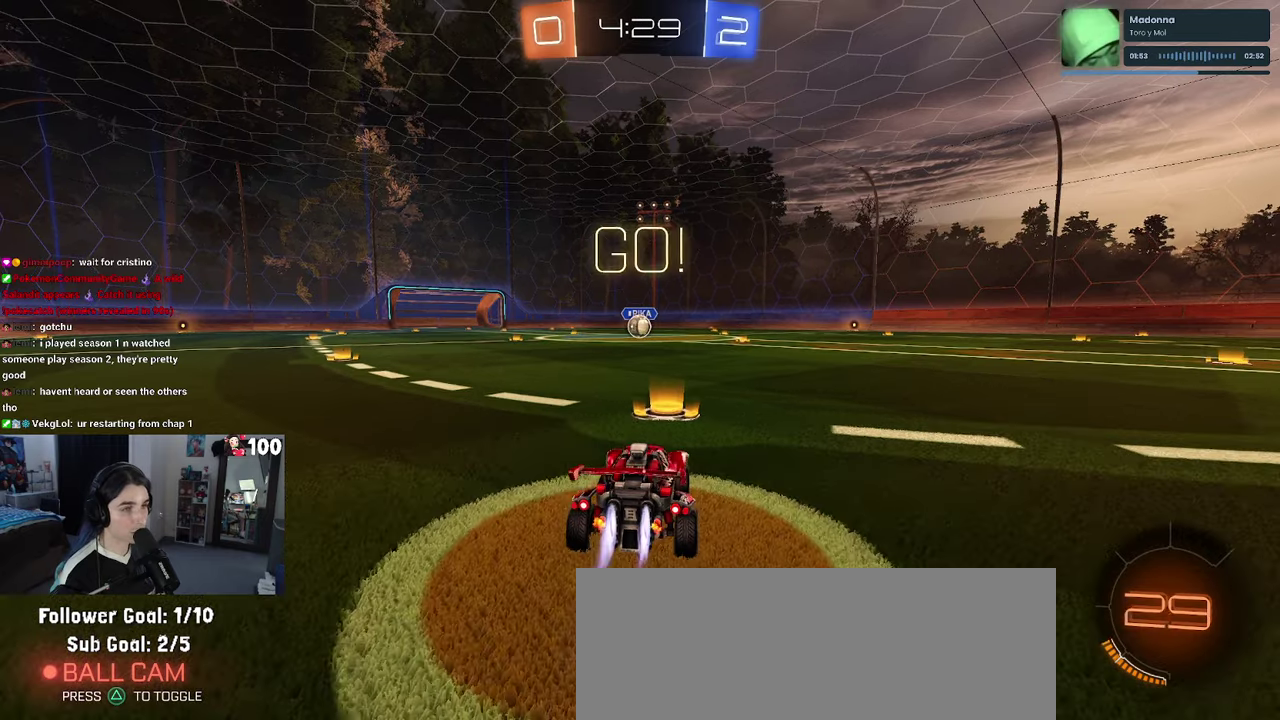
{"buttons": ["SQUARE", "R1", "R2"], "left_stick": "down", "right_stick": "center", "events": [[166, "CROSS", "down"], [166, "left_stick", "up"], [233, "left_stick", "up-left"], [283, "CROSS", "up"], [333, "CROSS", "down"], [383, "SQUARE", "down"], [400, "left_stick", "down"], [416, "CROSS", "up"]]}
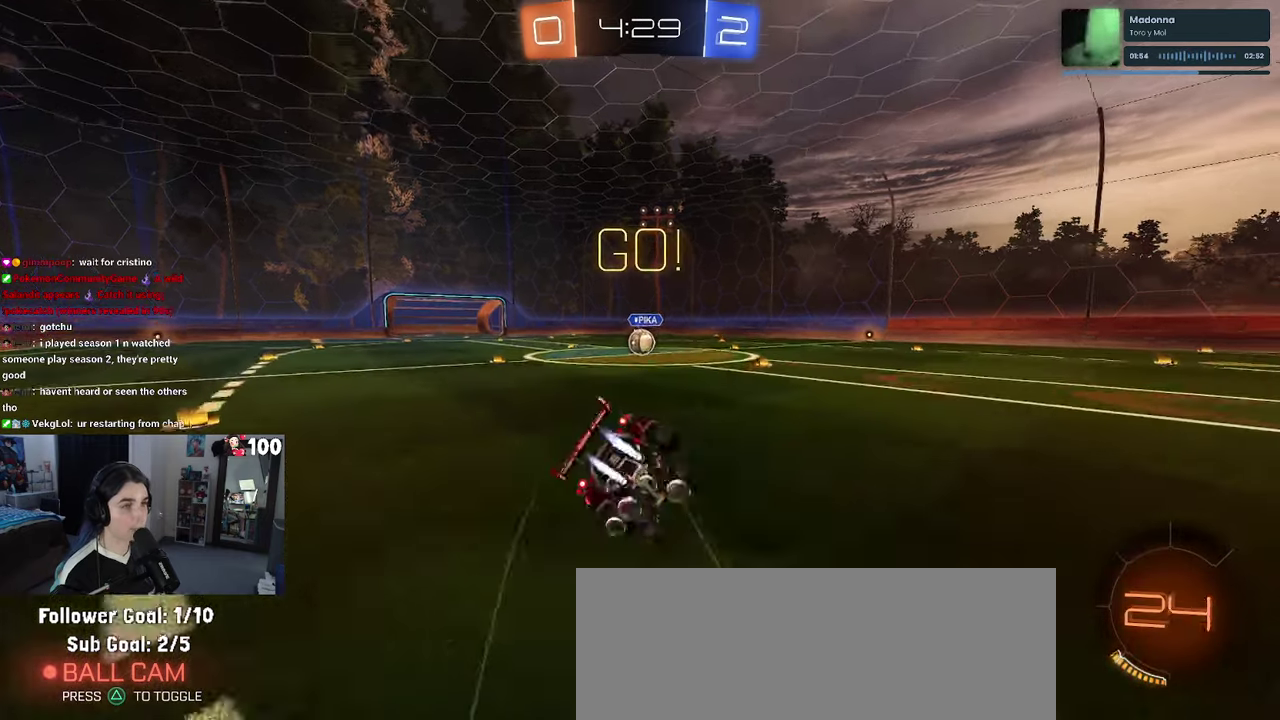
{"buttons": ["SQUARE", "R1", "R2"], "left_stick": "down-left", "right_stick": "center", "events": [[116, "left_stick", "down-left"]]}
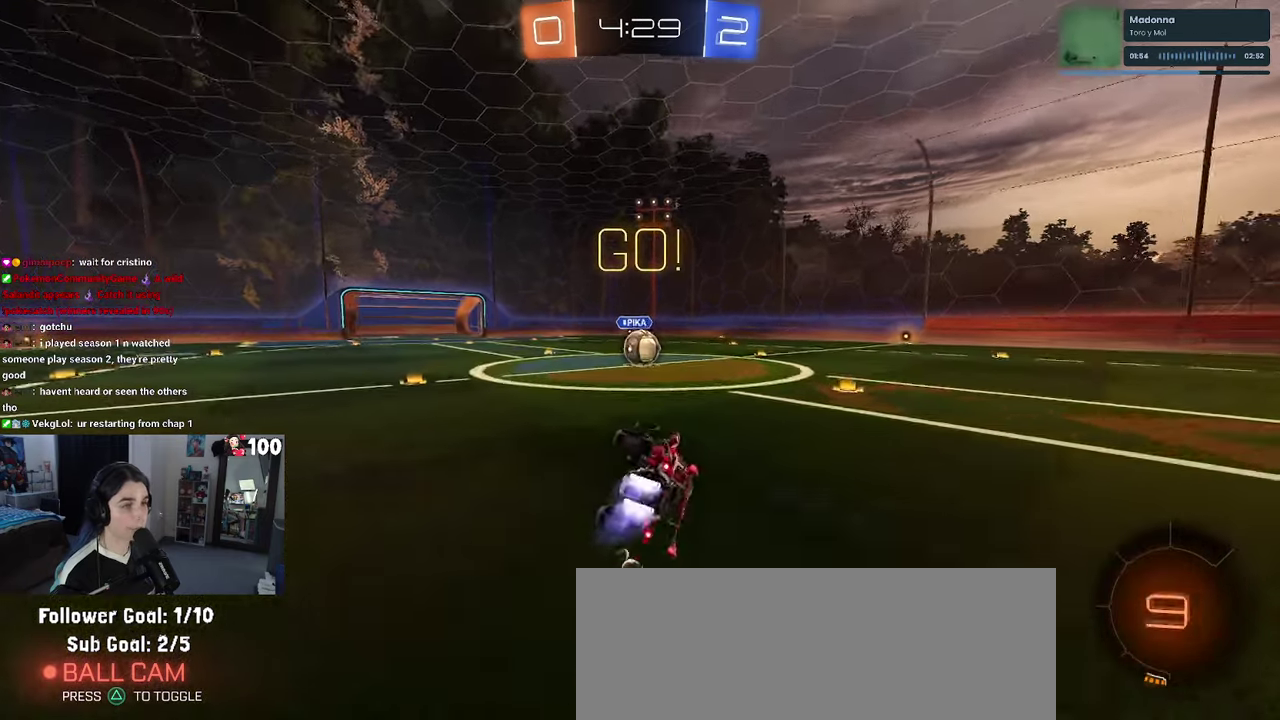
{"buttons": ["R2"], "left_stick": "center", "right_stick": "center", "events": [[300, "left_stick", "center"], [333, "SQUARE", "up"], [350, "R1", "up"]]}
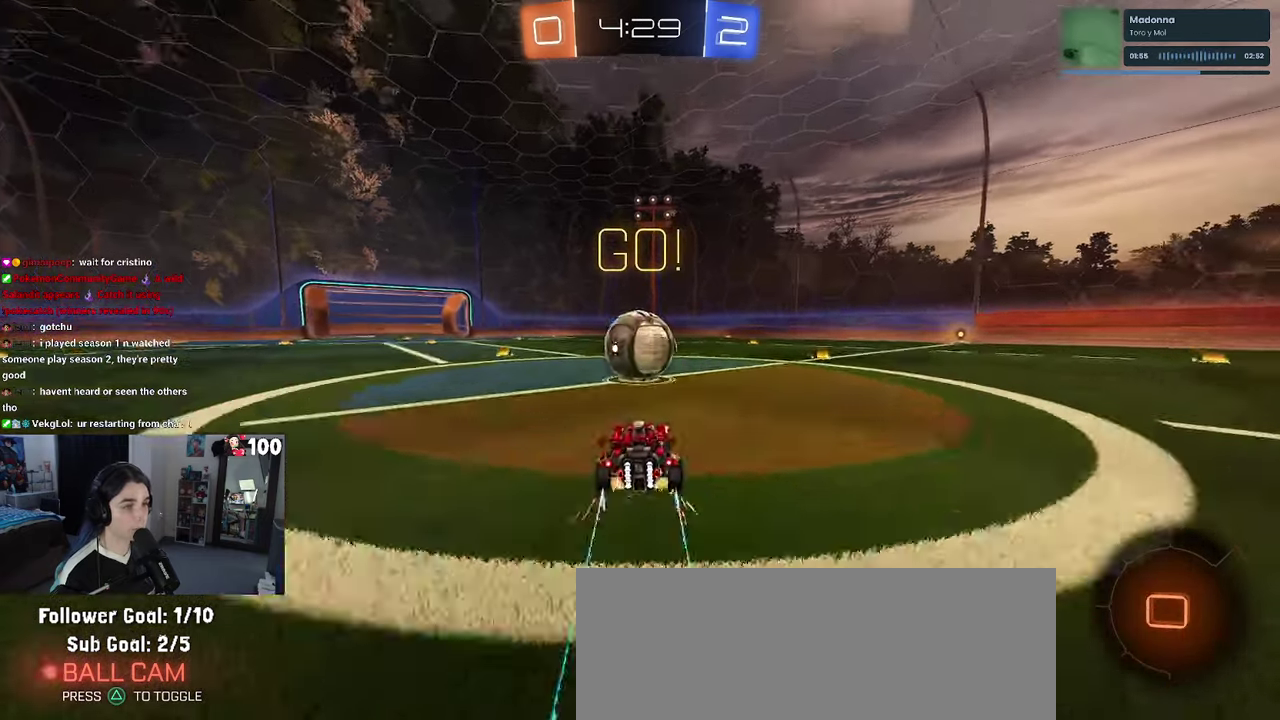
{"buttons": ["R2"], "left_stick": "up-right", "right_stick": "center", "events": [[16, "CROSS", "down"], [133, "left_stick", "up-right"], [150, "CROSS", "up"], [233, "CROSS", "down"], [400, "CROSS", "up"]]}
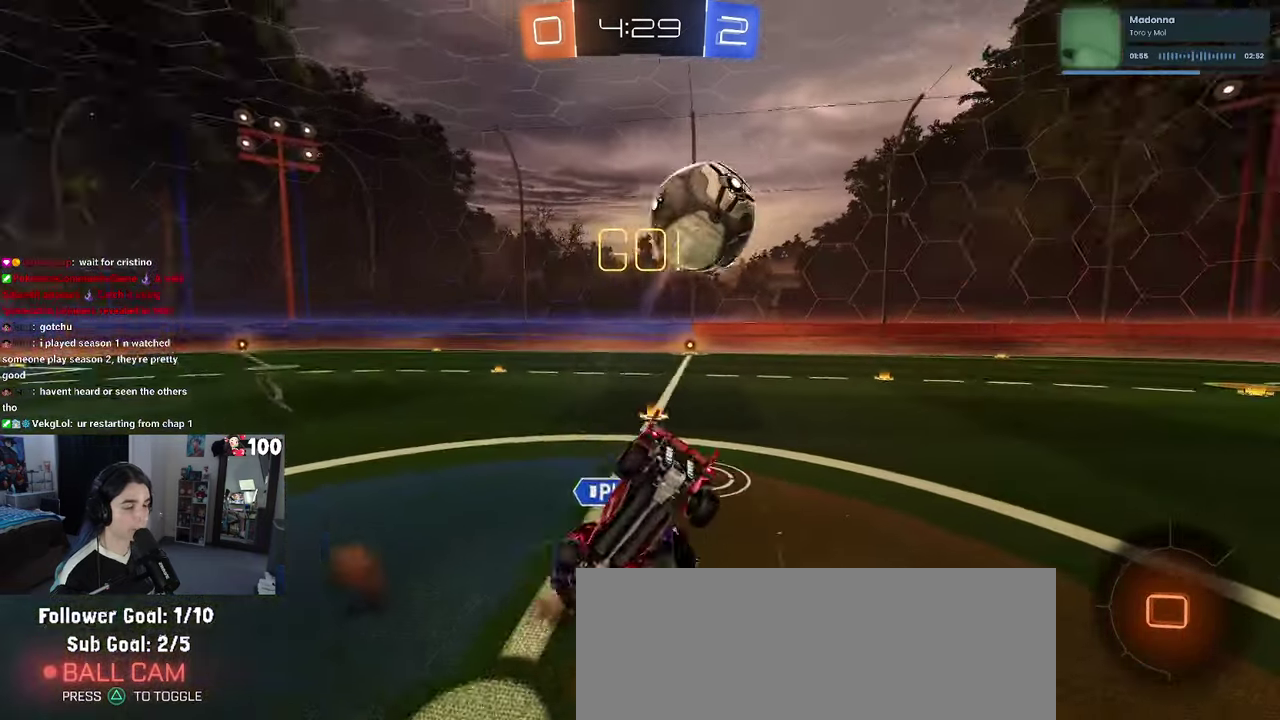
{"buttons": ["R2"], "left_stick": "up", "right_stick": "center", "events": [[50, "left_stick", "center"], [316, "left_stick", "up"]]}
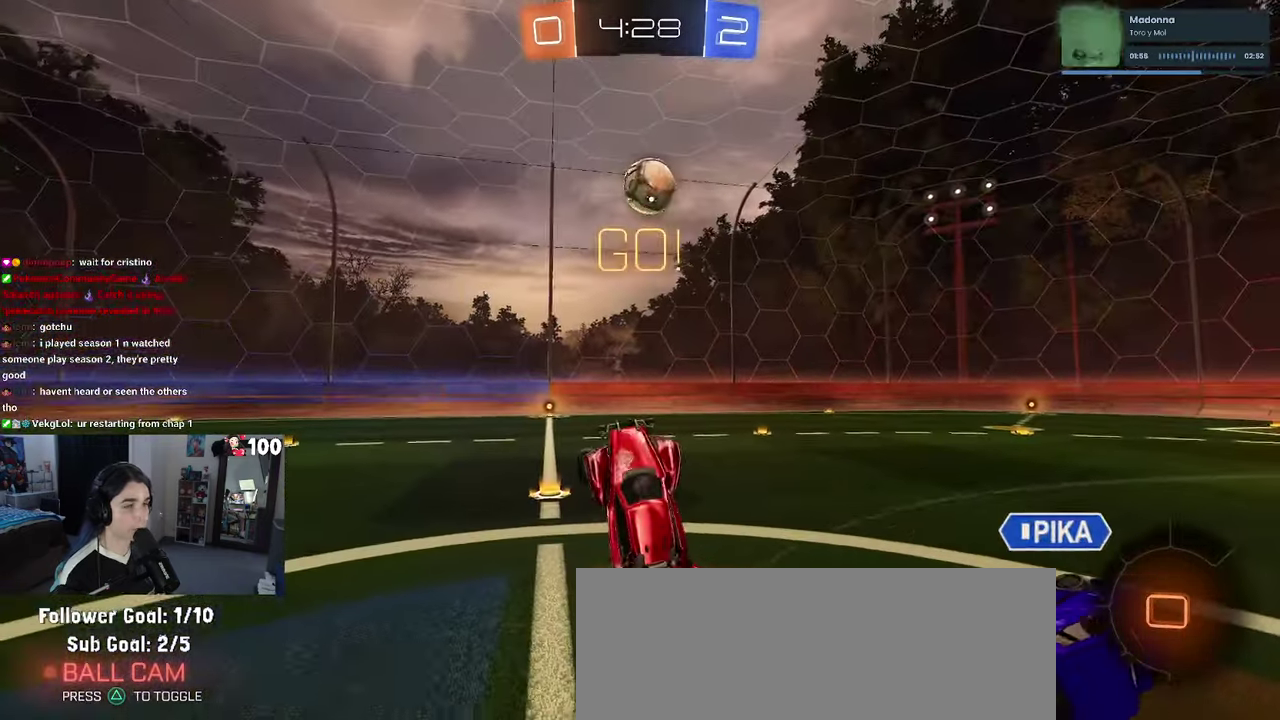
{"buttons": ["R2"], "left_stick": "center", "right_stick": "center", "events": [[216, "left_stick", "center"]]}